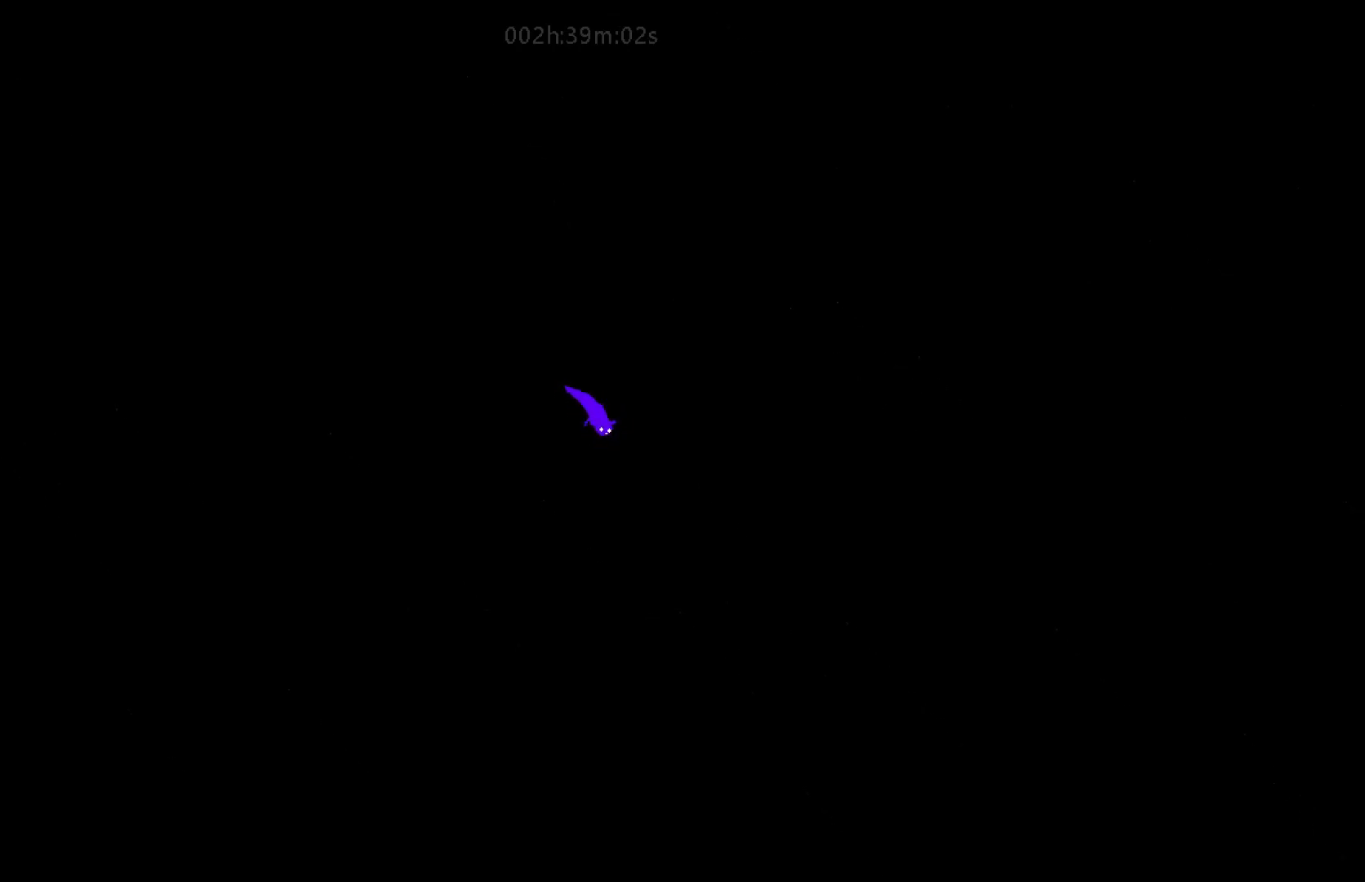
Gameplay with keyboard and mouse; each line is a JSON object with the keys held at the frame after it. "events" lists presses ("down") and releases ("up") of "down", "g", "j", "left", "right", "t" and "up" between this image and that frame as [ms after this image, input, new state], when the widget could be followed in between. No other keys are recorded. "mouse_move" is the direction in which the mouse moves at that frame (one of eight, or "still"), when it could be read. Mouse buttons are not recorded.
{"keys": ["down", "right"], "mouse_move": "down-right", "events": []}
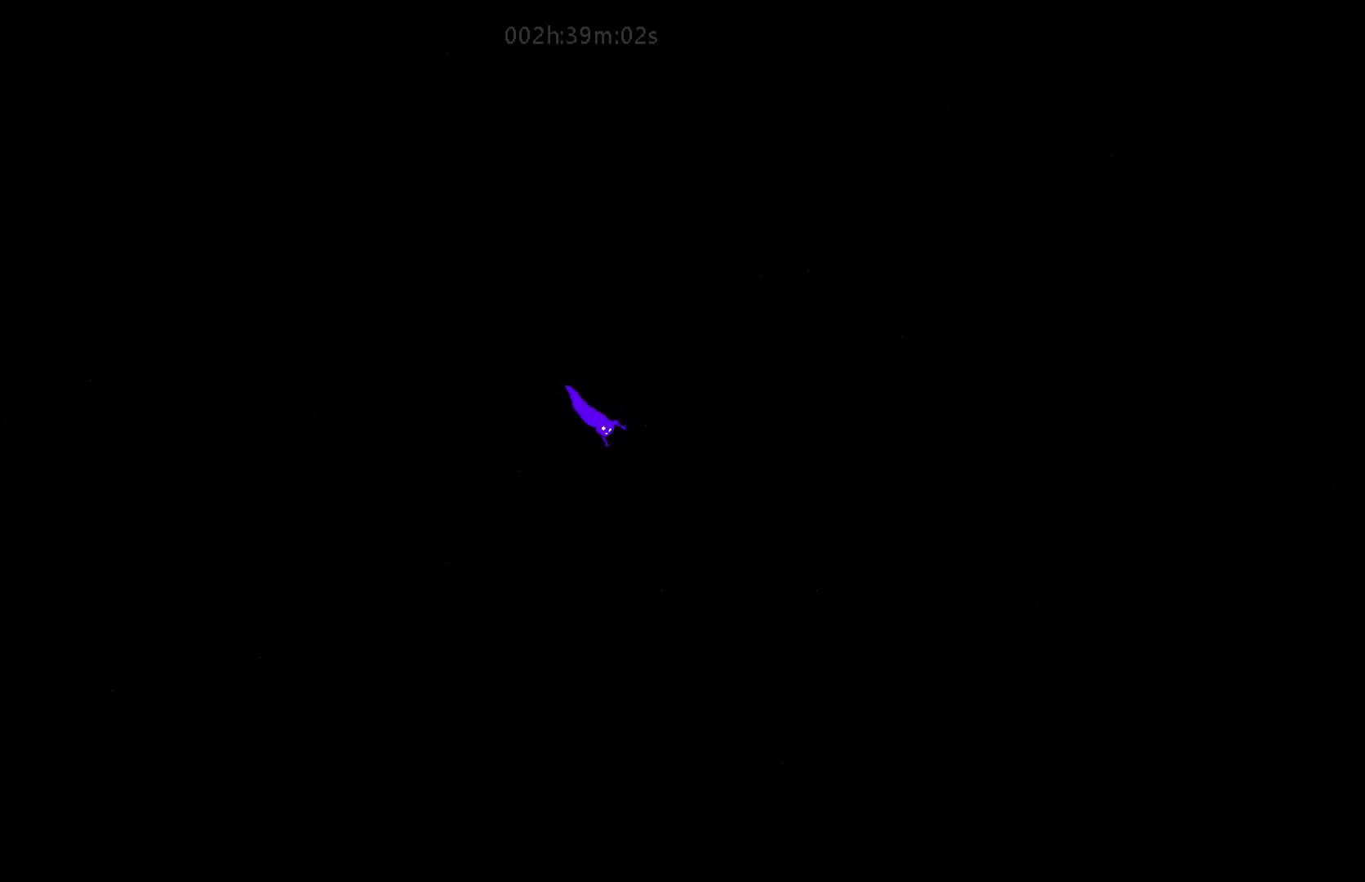
{"keys": ["down", "right"], "mouse_move": "down-right", "events": []}
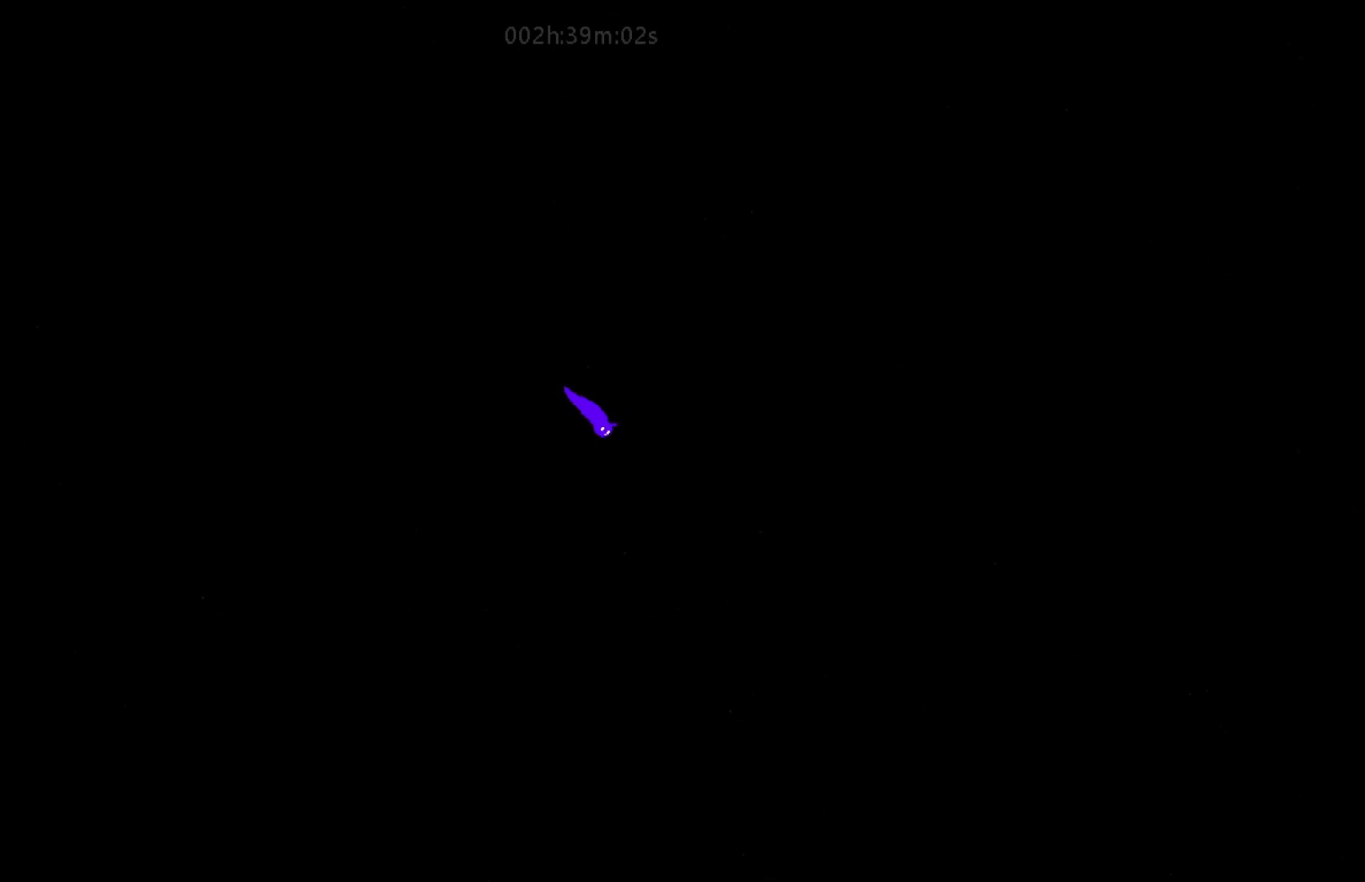
{"keys": ["down", "right"], "mouse_move": "down-right", "events": []}
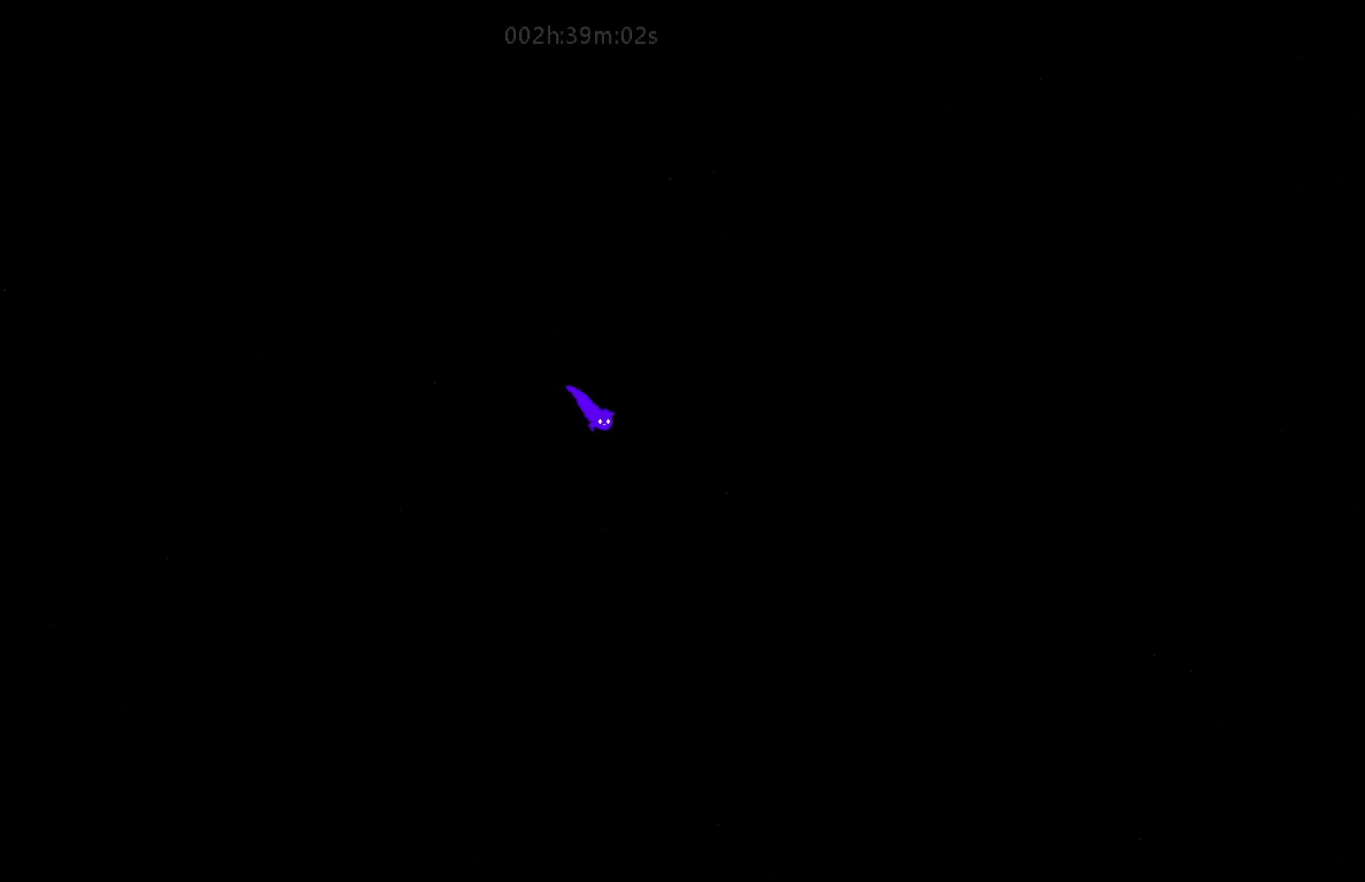
{"keys": ["down", "right"], "mouse_move": "down-right", "events": []}
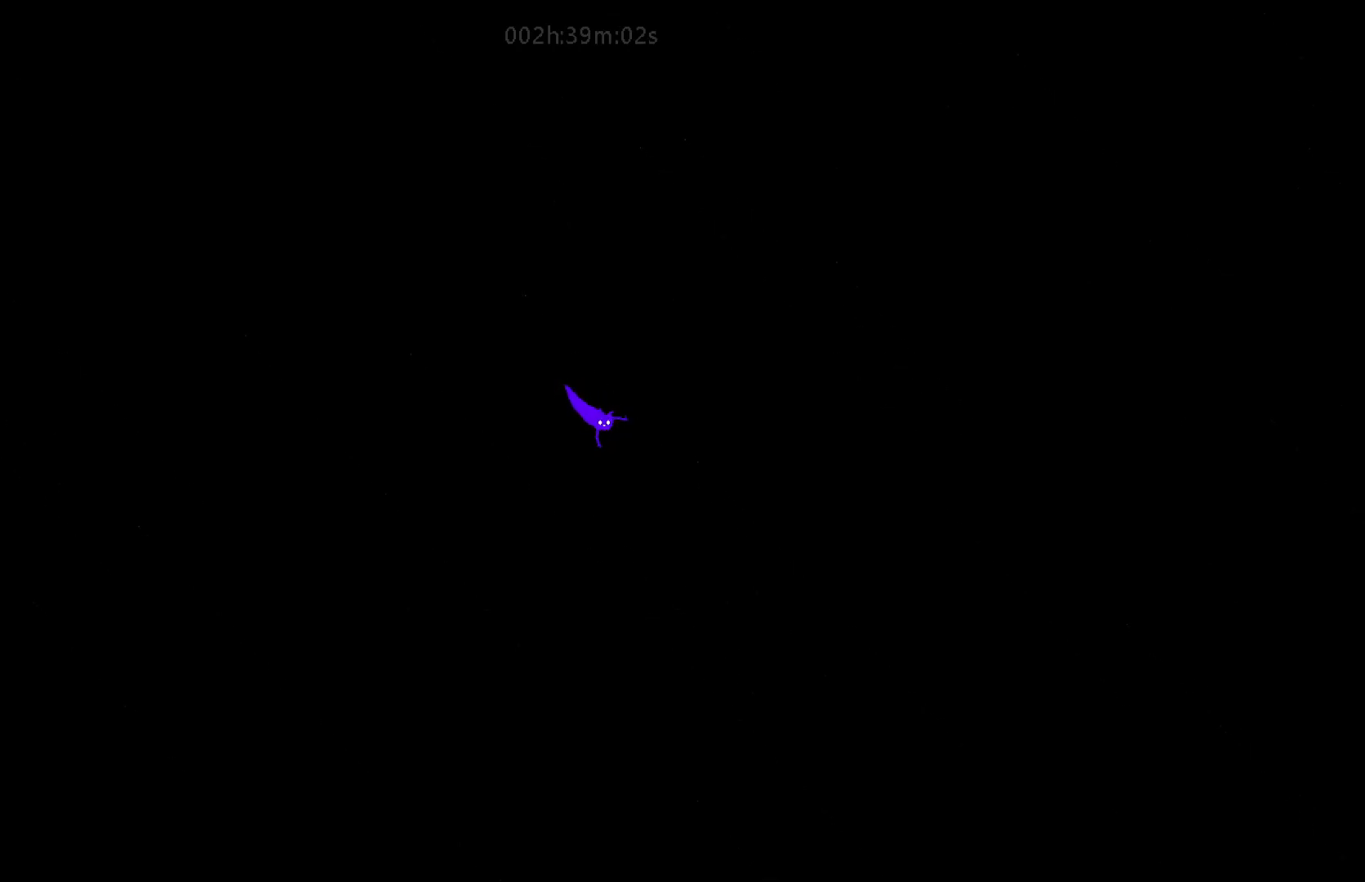
{"keys": ["down", "right"], "mouse_move": "down-right", "events": []}
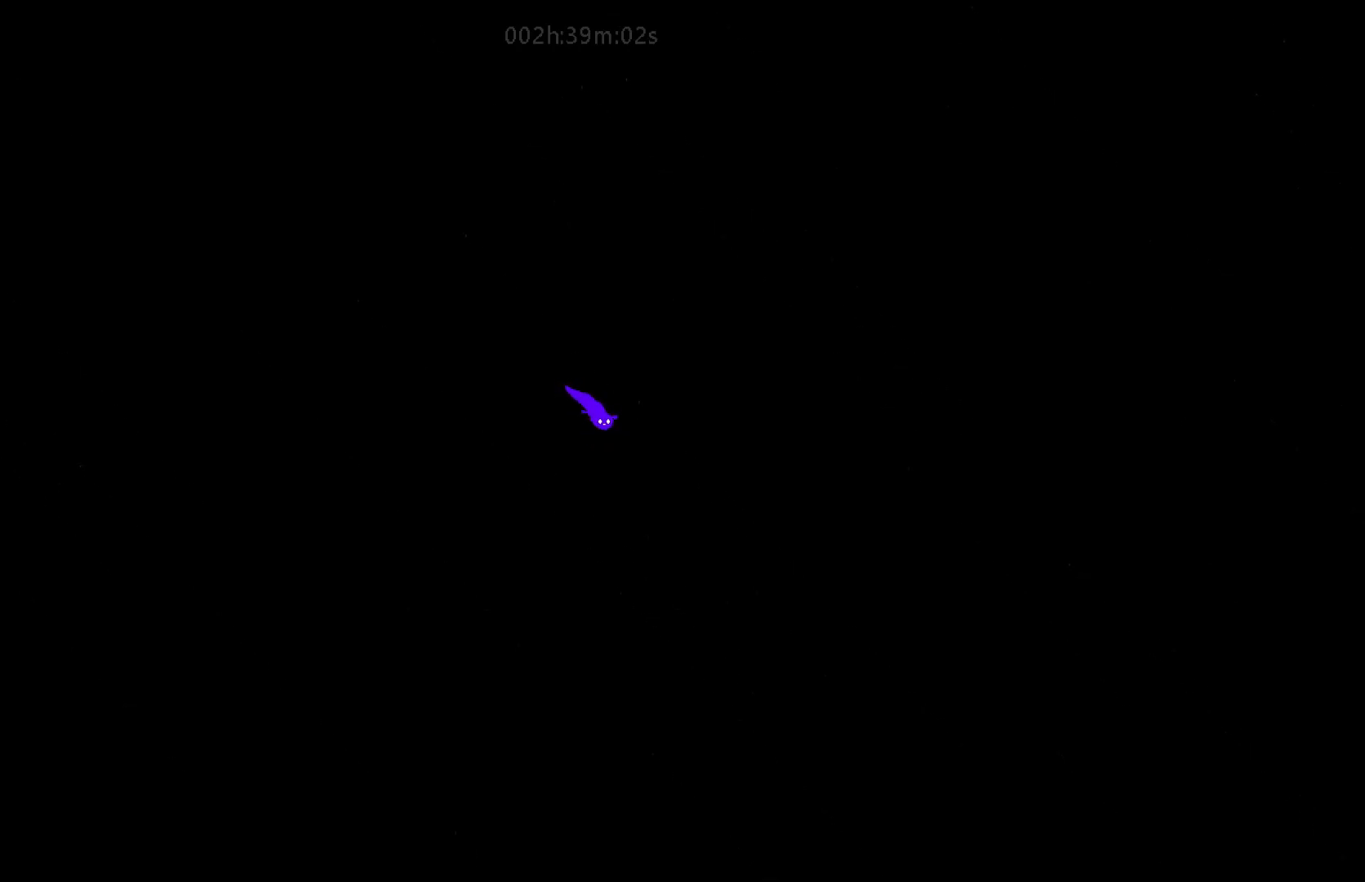
{"keys": ["down", "right"], "mouse_move": "down-right", "events": []}
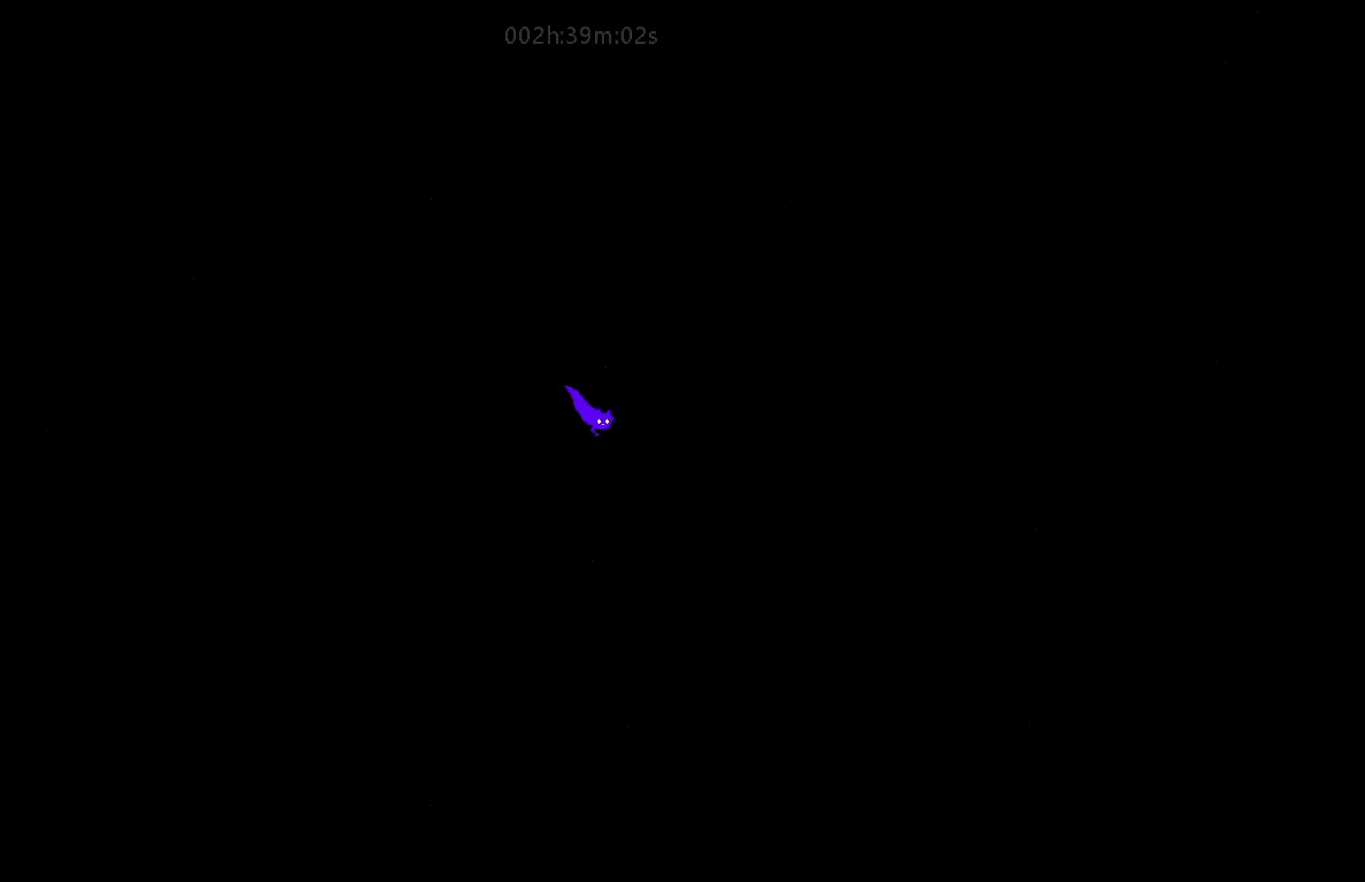
{"keys": ["down", "right"], "mouse_move": "down-right", "events": []}
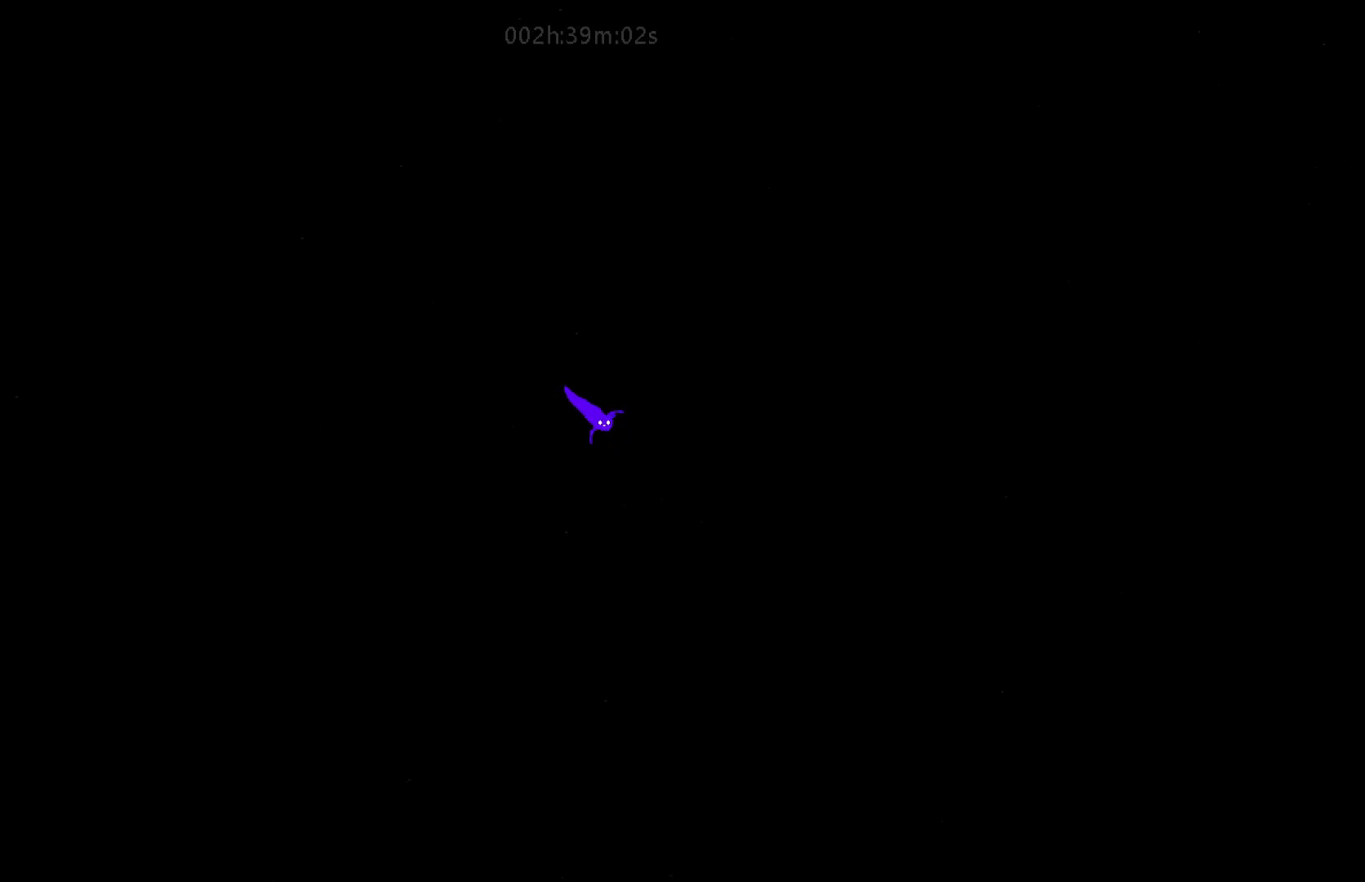
{"keys": ["down", "right"], "mouse_move": "down-right", "events": []}
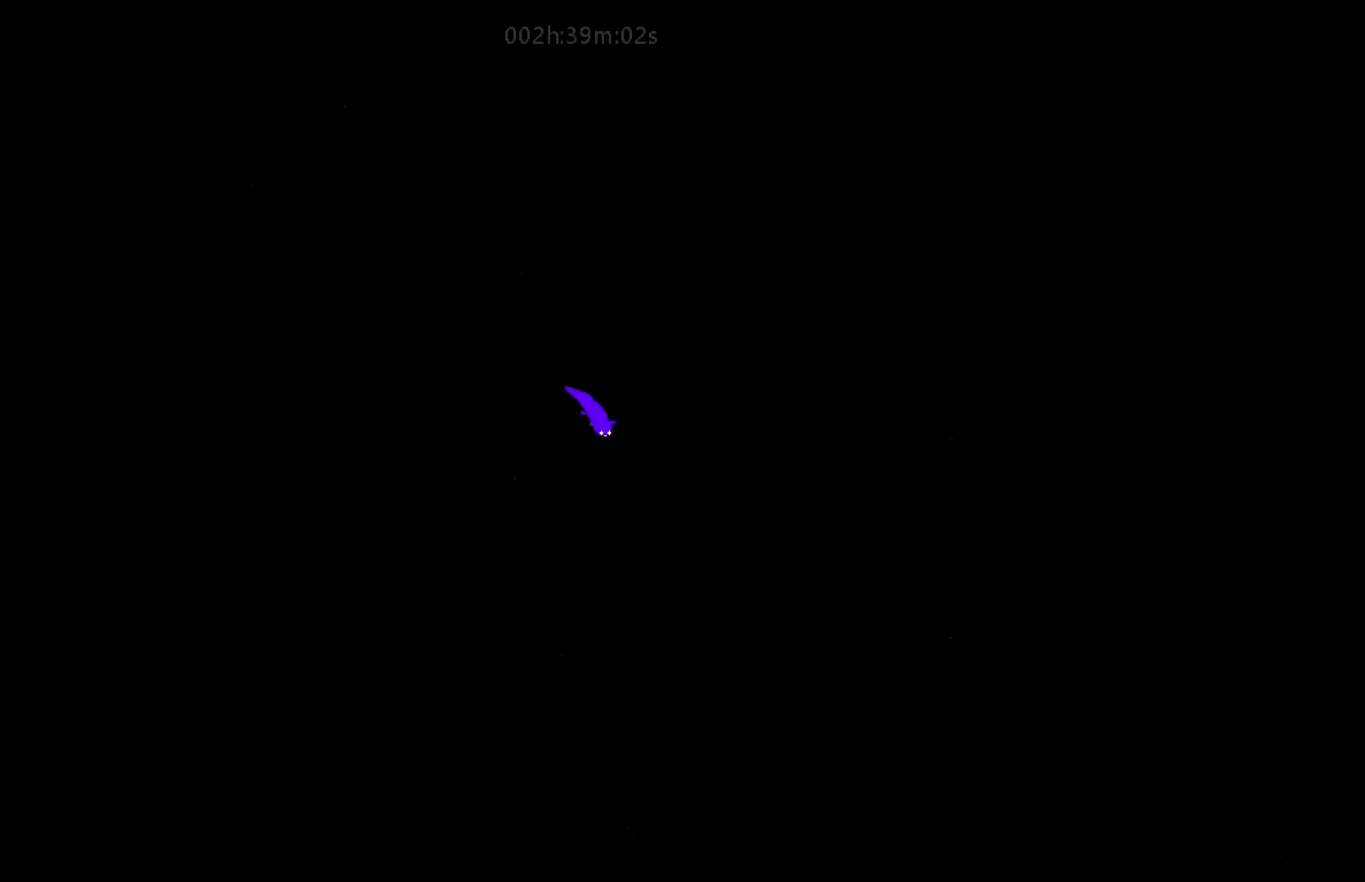
{"keys": ["down", "right"], "mouse_move": "down-right", "events": []}
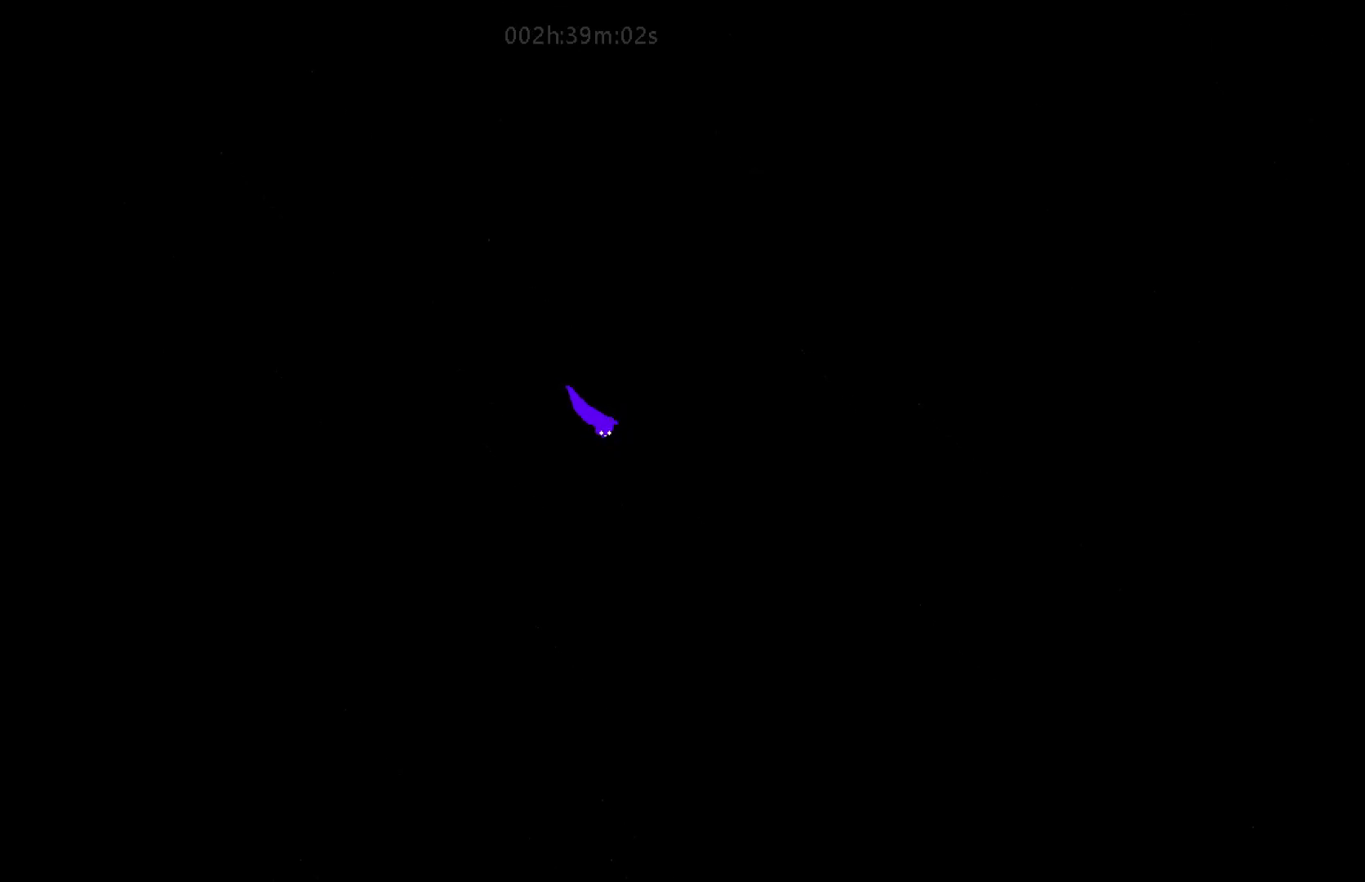
{"keys": ["down", "right"], "mouse_move": "down-right", "events": []}
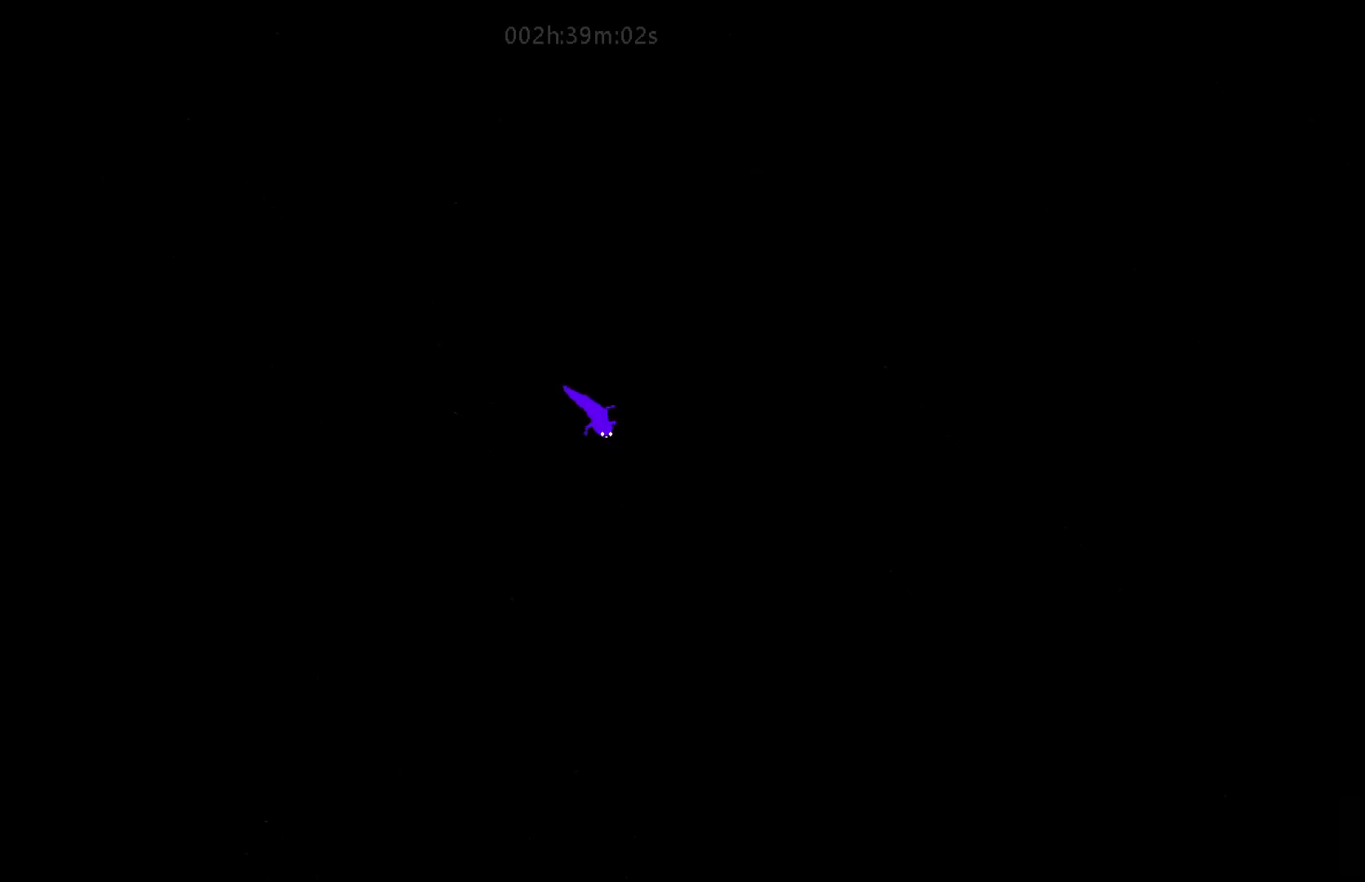
{"keys": ["down", "right"], "mouse_move": "down-right", "events": []}
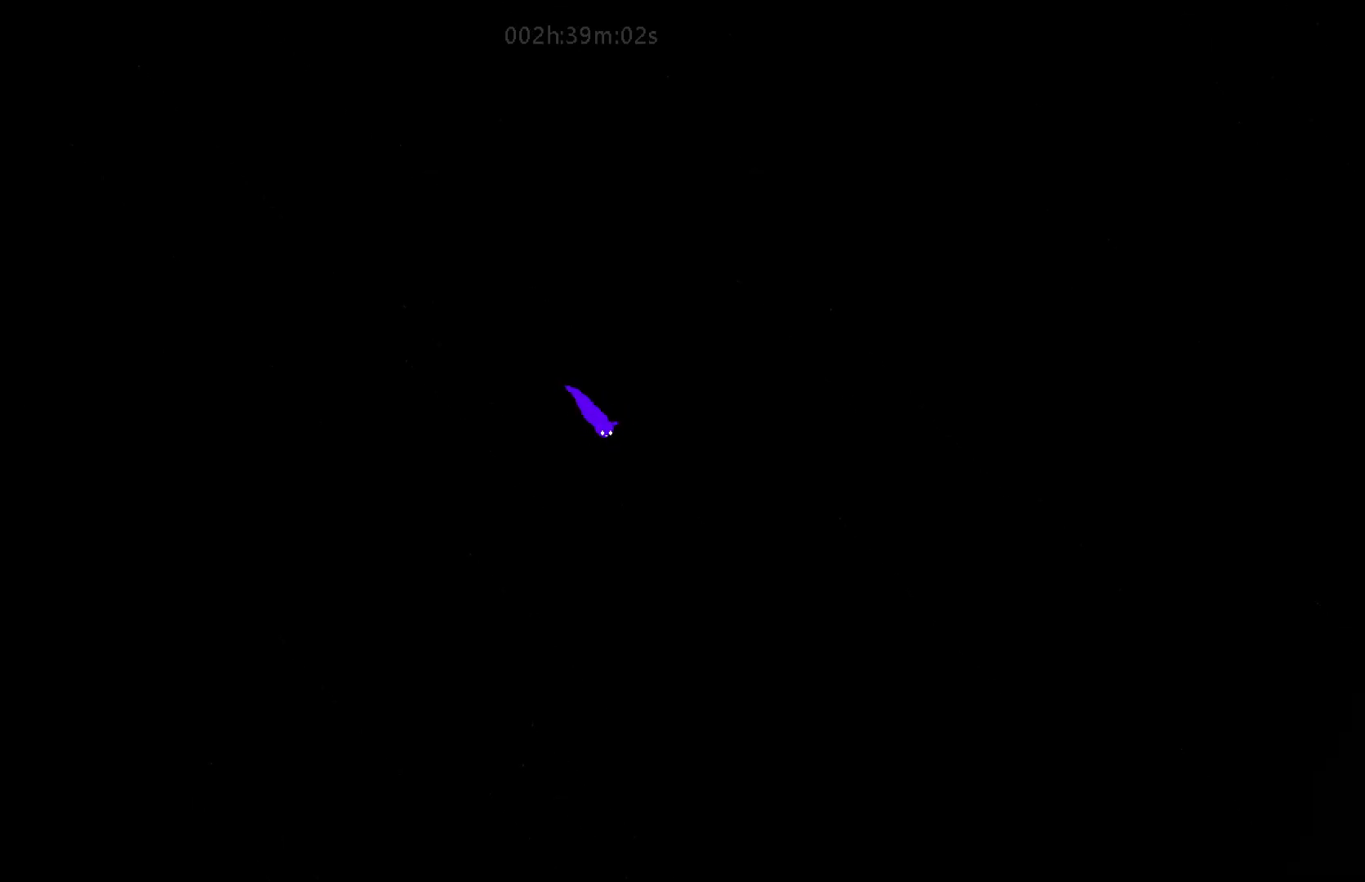
{"keys": ["down", "right"], "mouse_move": "down-right", "events": []}
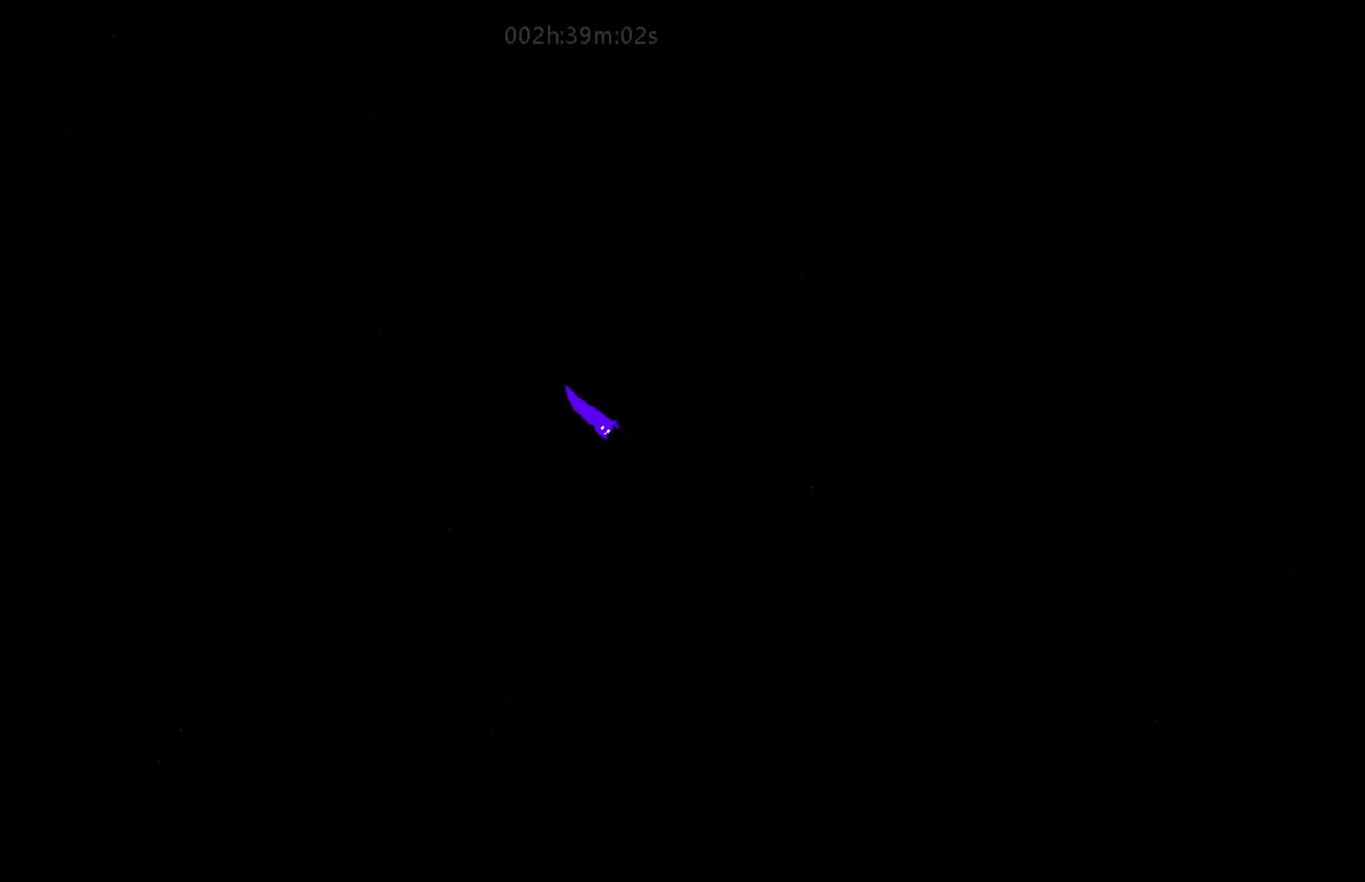
{"keys": ["down", "right"], "mouse_move": "down-right", "events": []}
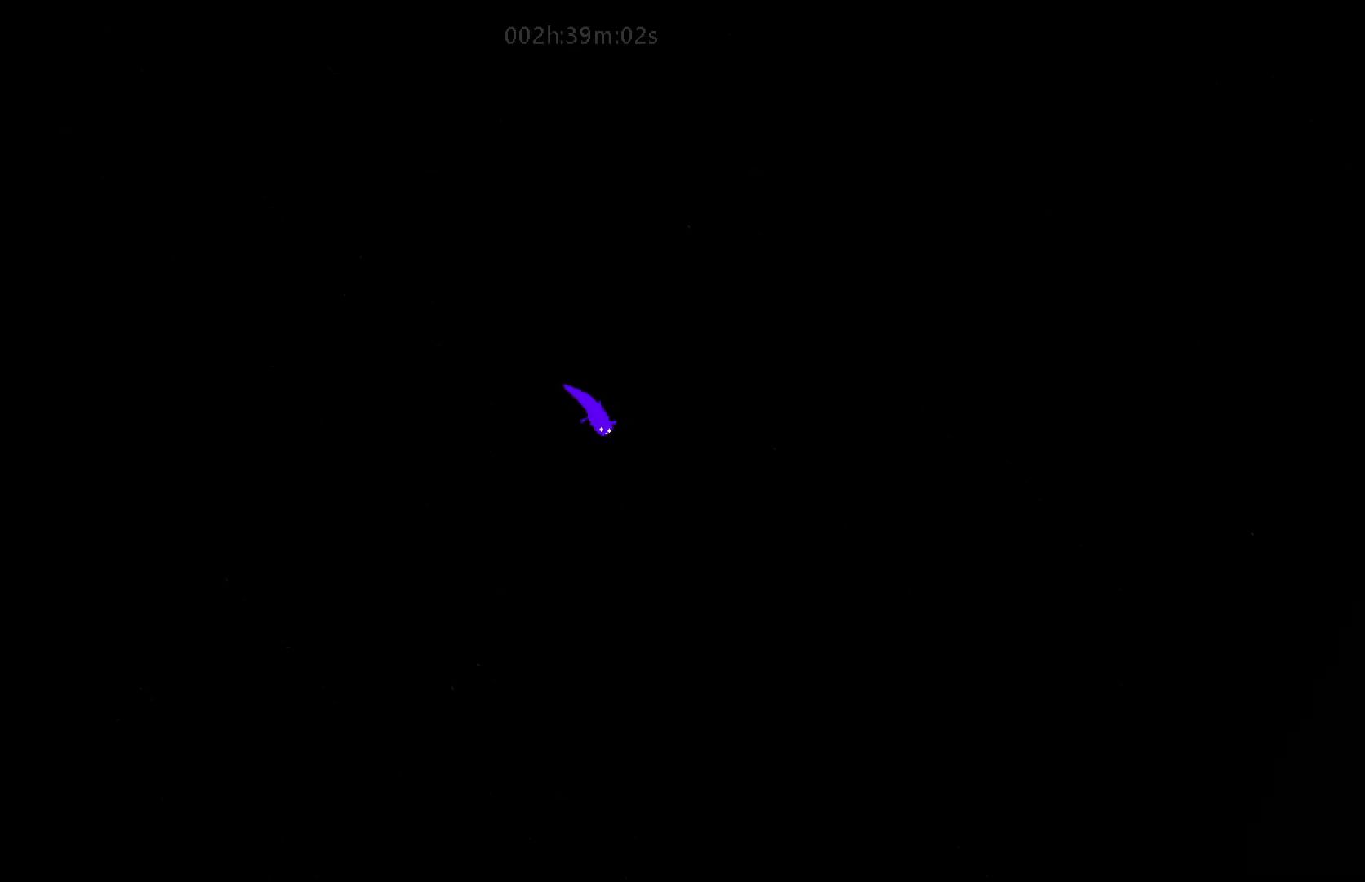
{"keys": ["down", "right"], "mouse_move": "down-right", "events": []}
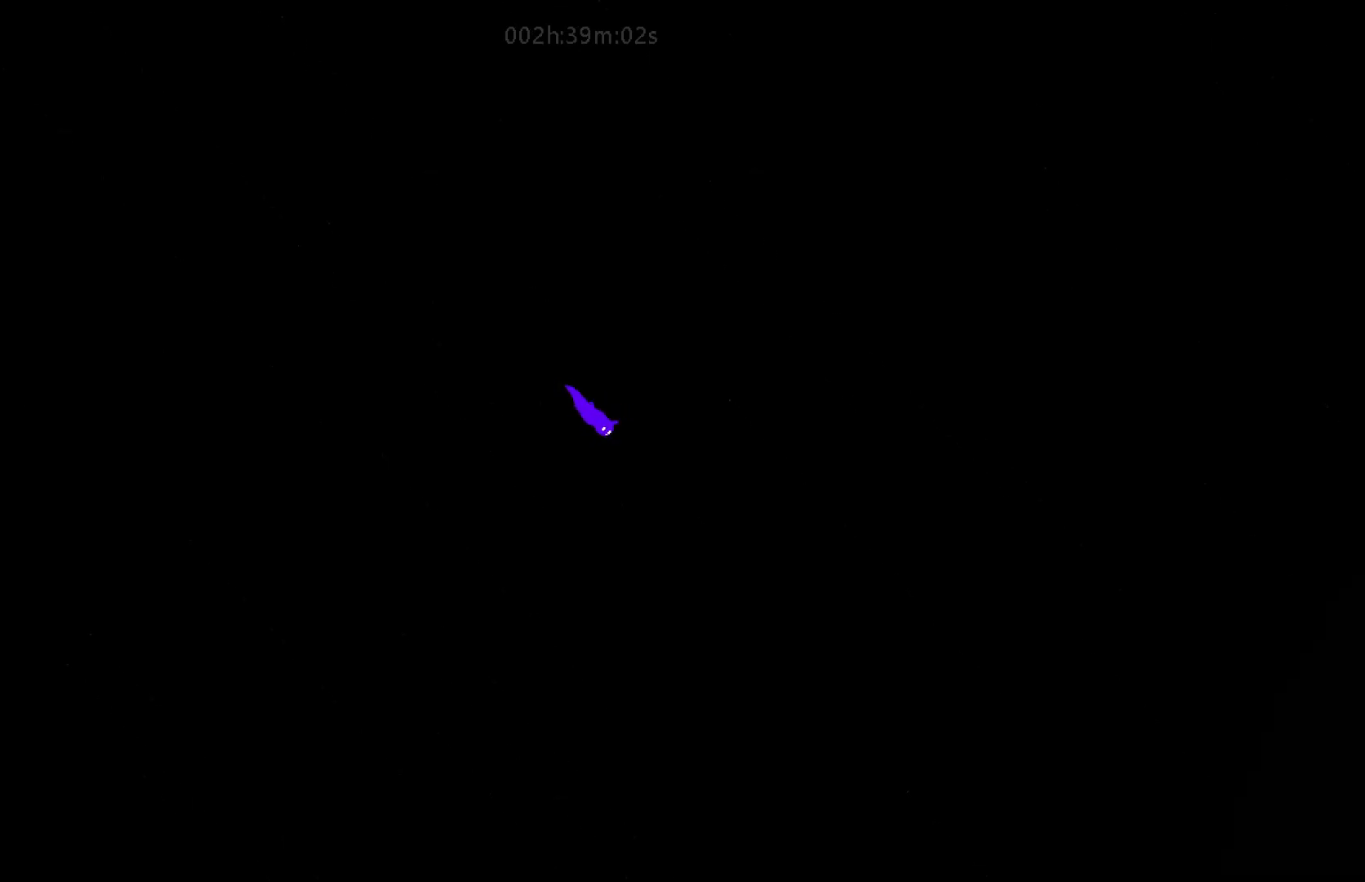
{"keys": ["down", "right"], "mouse_move": "down-right", "events": []}
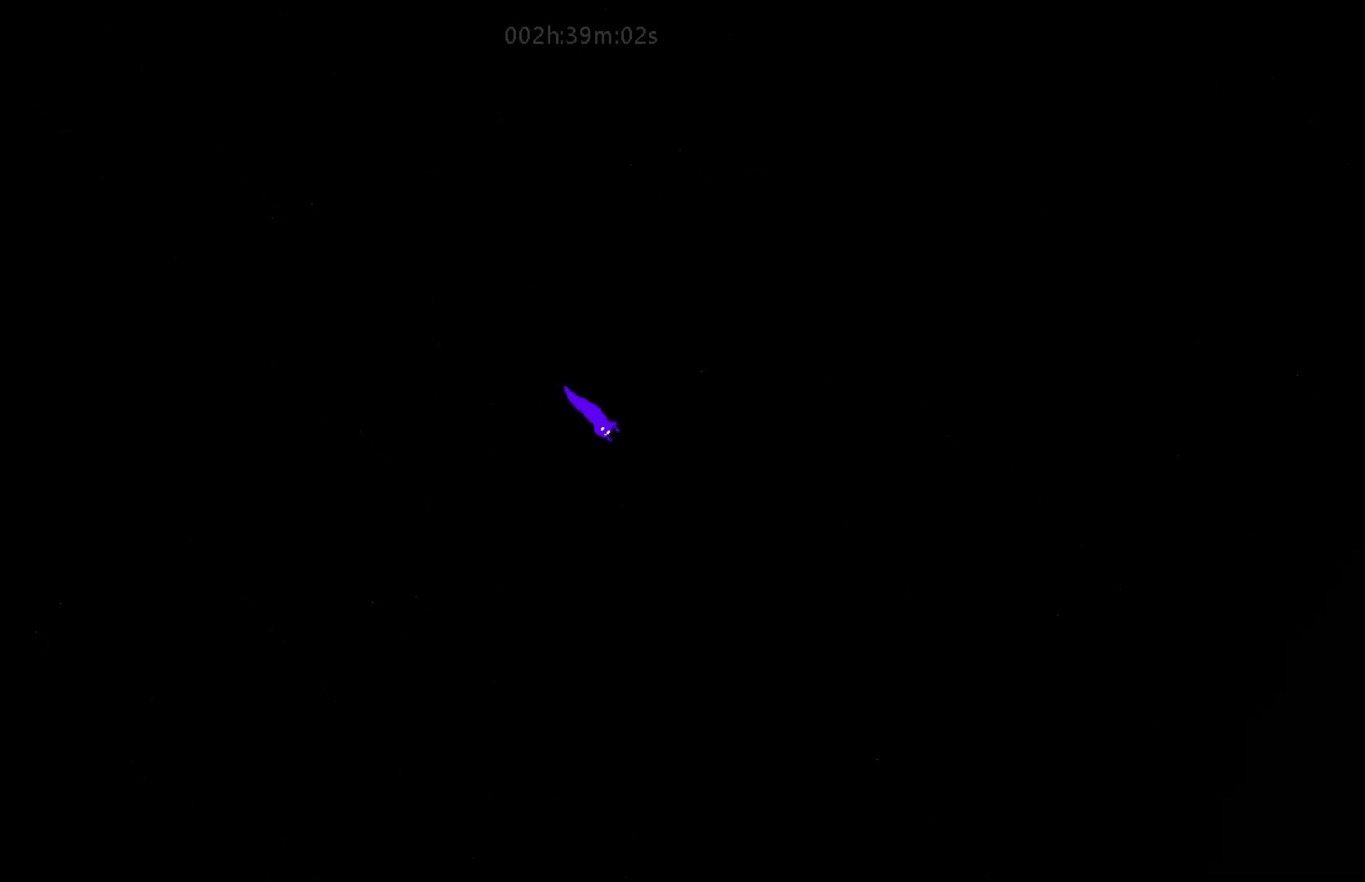
{"keys": ["down", "right"], "mouse_move": "down-right", "events": []}
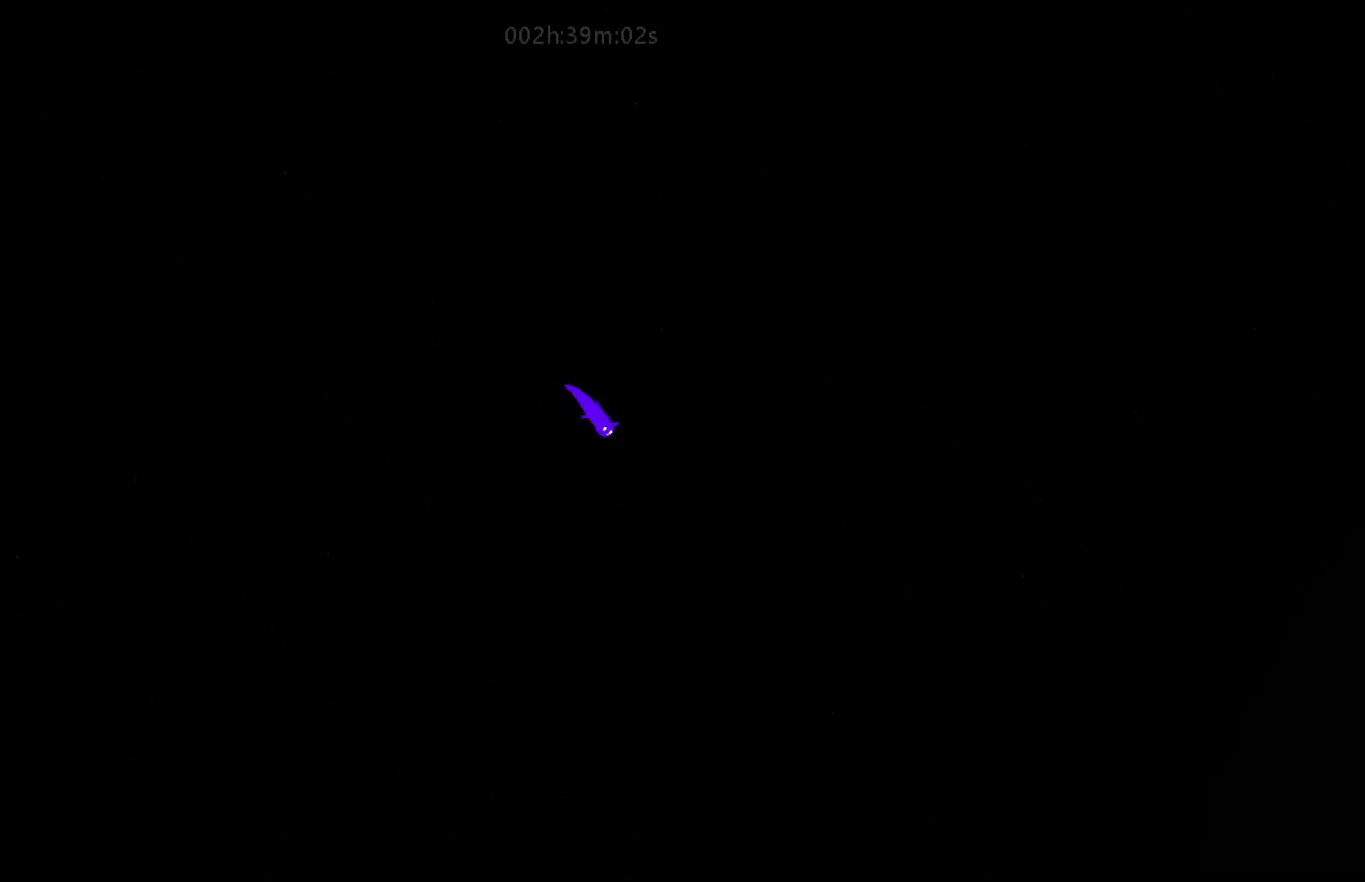
{"keys": ["down", "right"], "mouse_move": "down-right", "events": []}
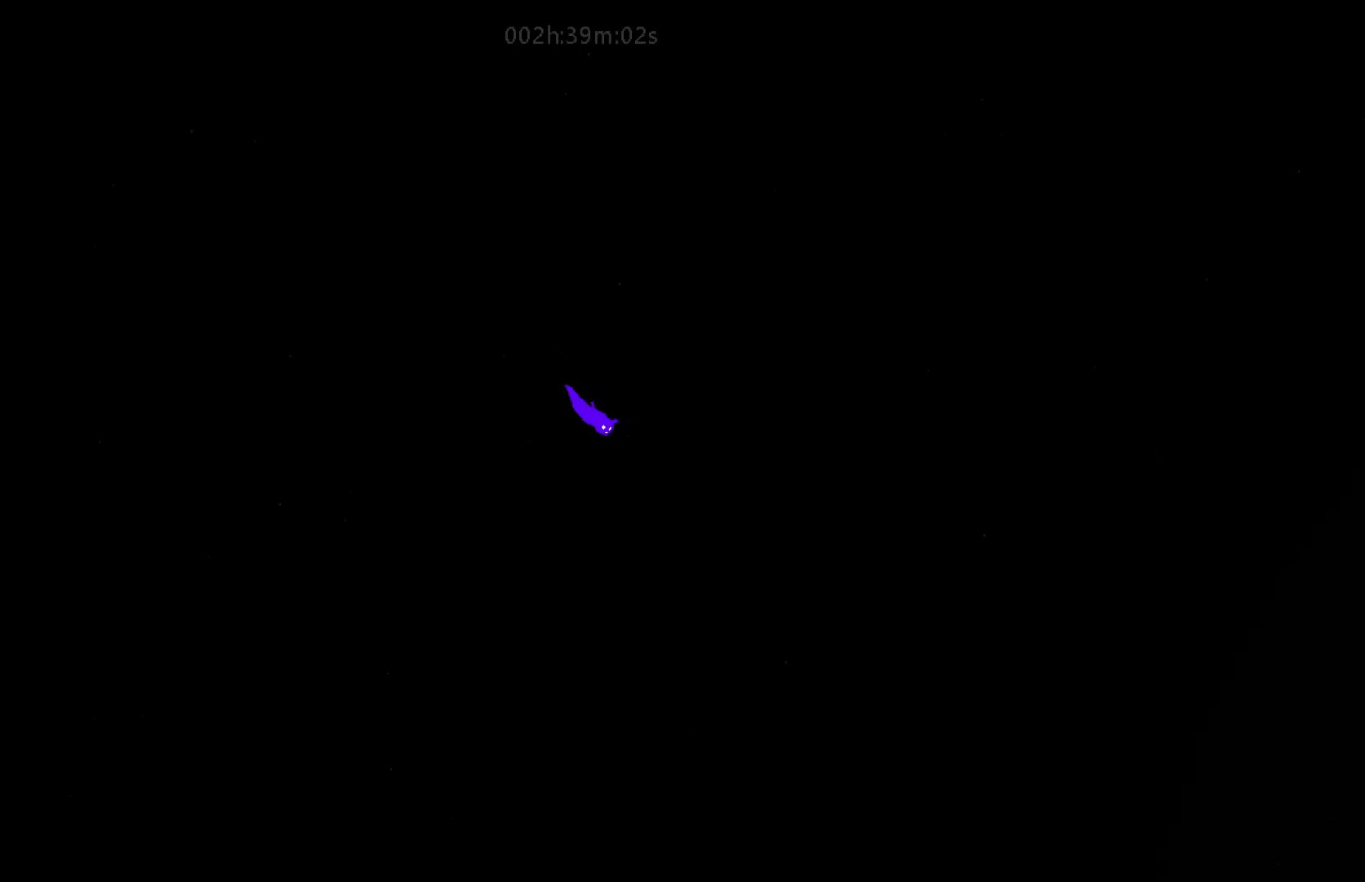
{"keys": ["down", "right"], "mouse_move": "down-right", "events": []}
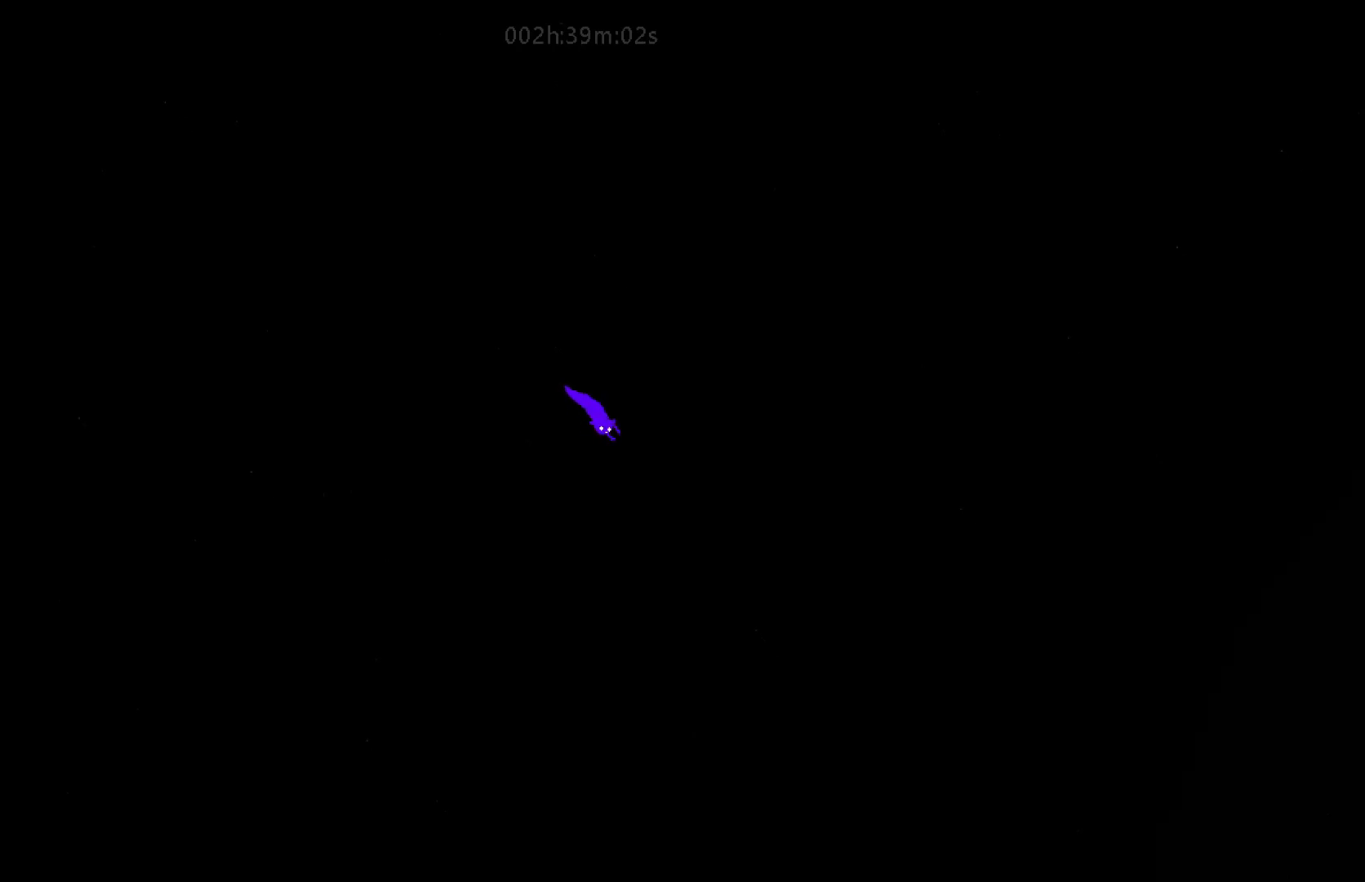
{"keys": ["down", "right"], "mouse_move": "down-right", "events": []}
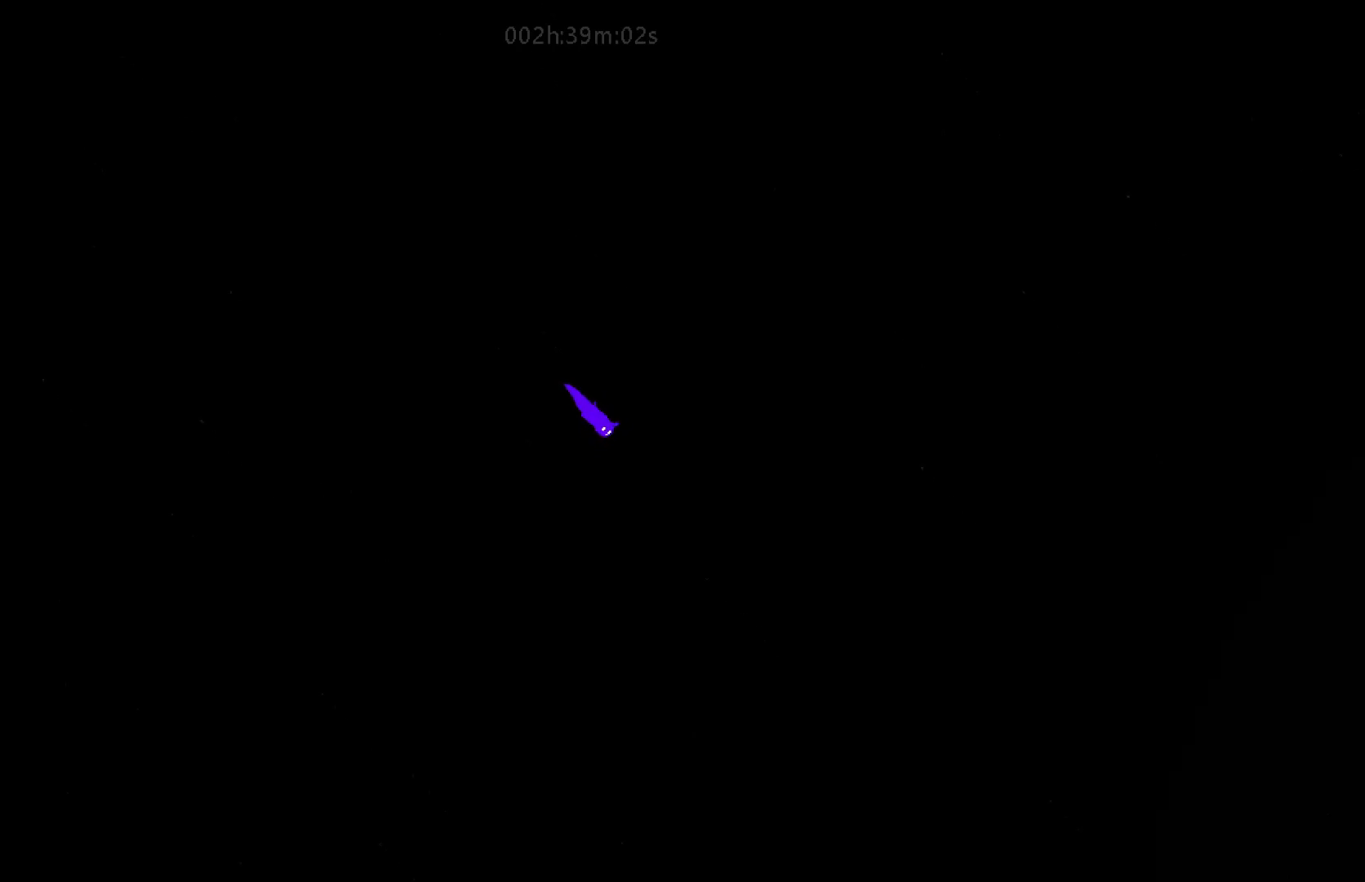
{"keys": ["down", "right"], "mouse_move": "down-right", "events": []}
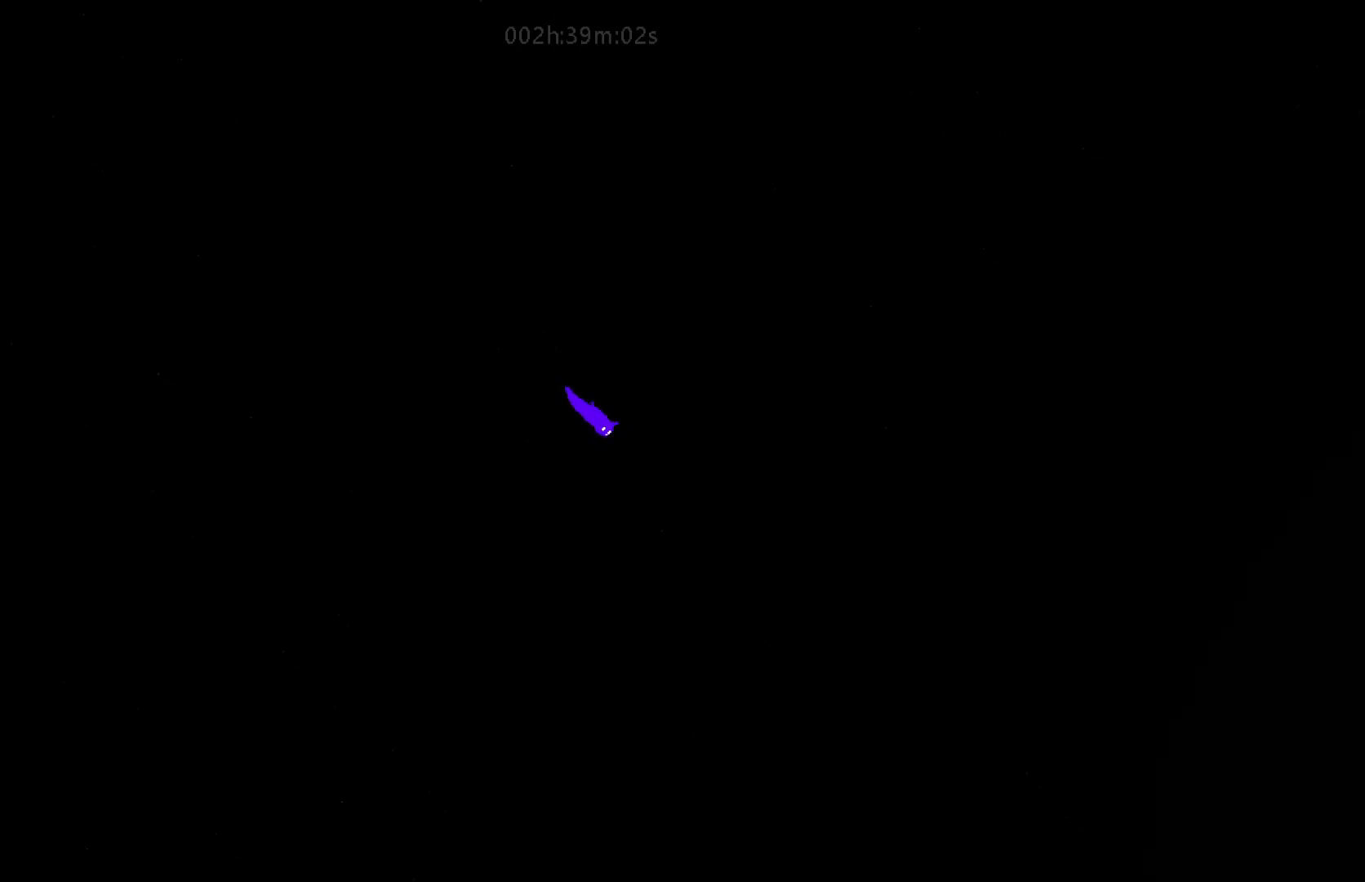
{"keys": ["down", "right"], "mouse_move": "down-right", "events": []}
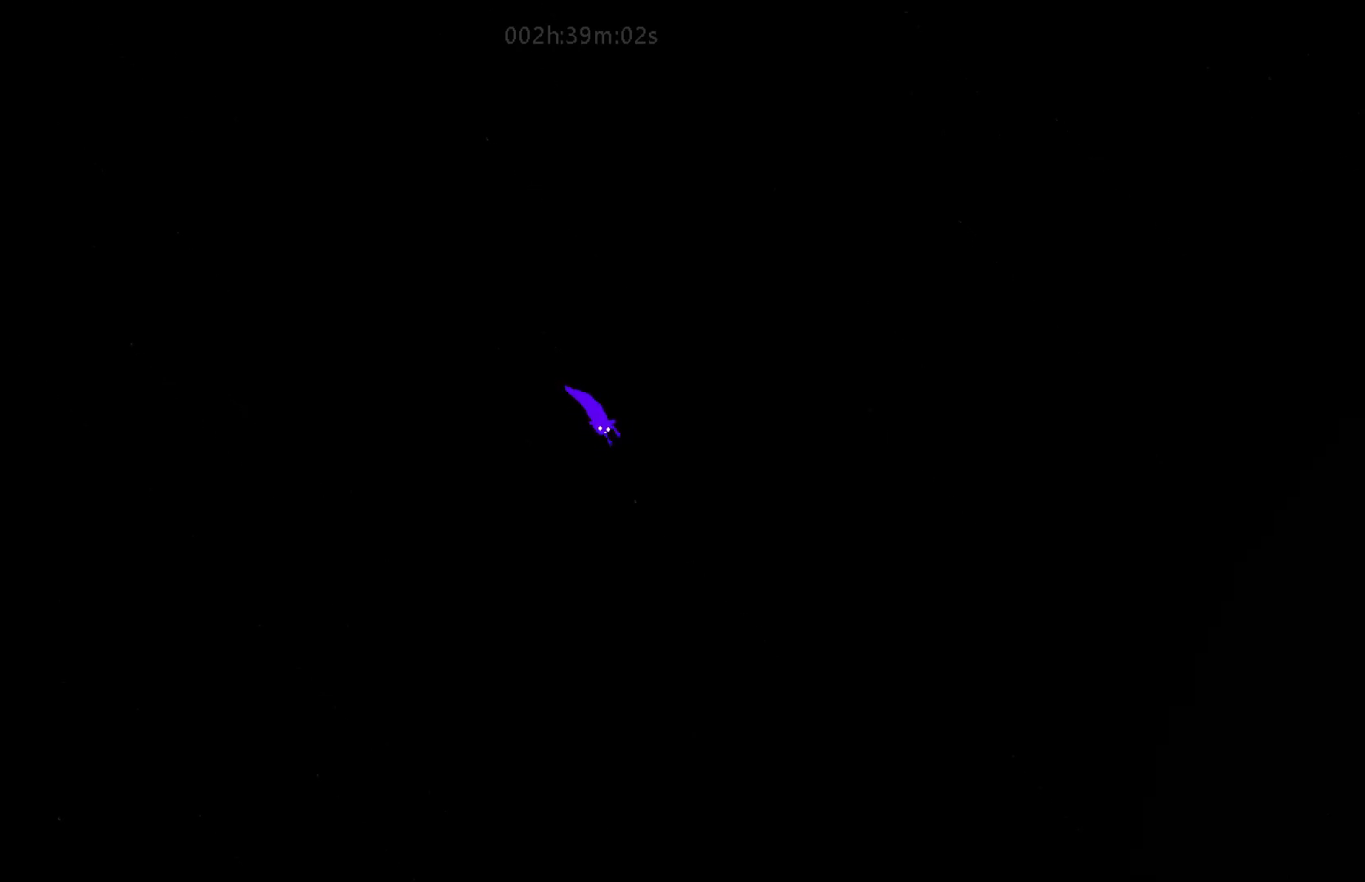
{"keys": ["down", "right"], "mouse_move": "down-right", "events": []}
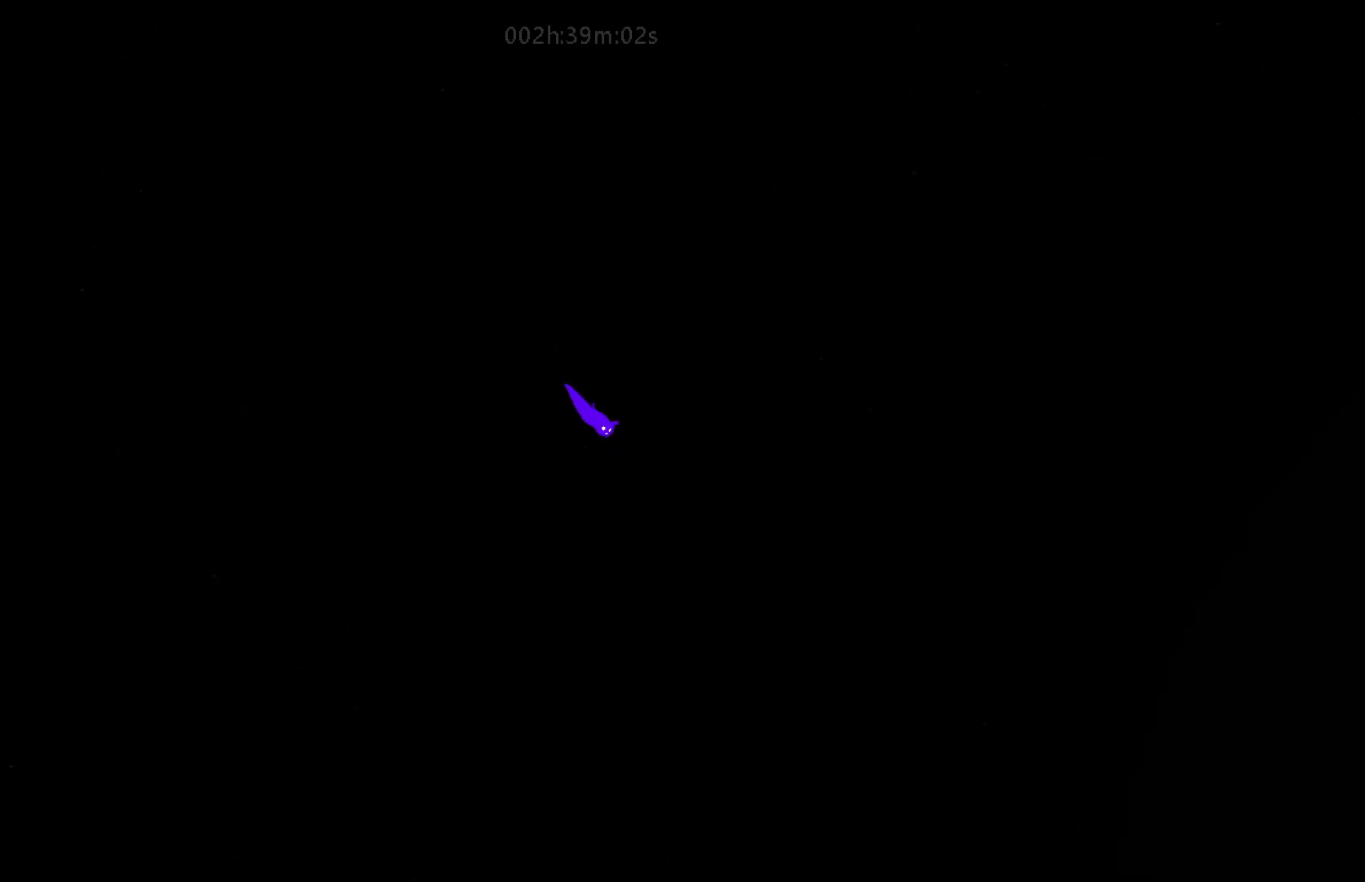
{"keys": ["down", "right"], "mouse_move": "down-right", "events": []}
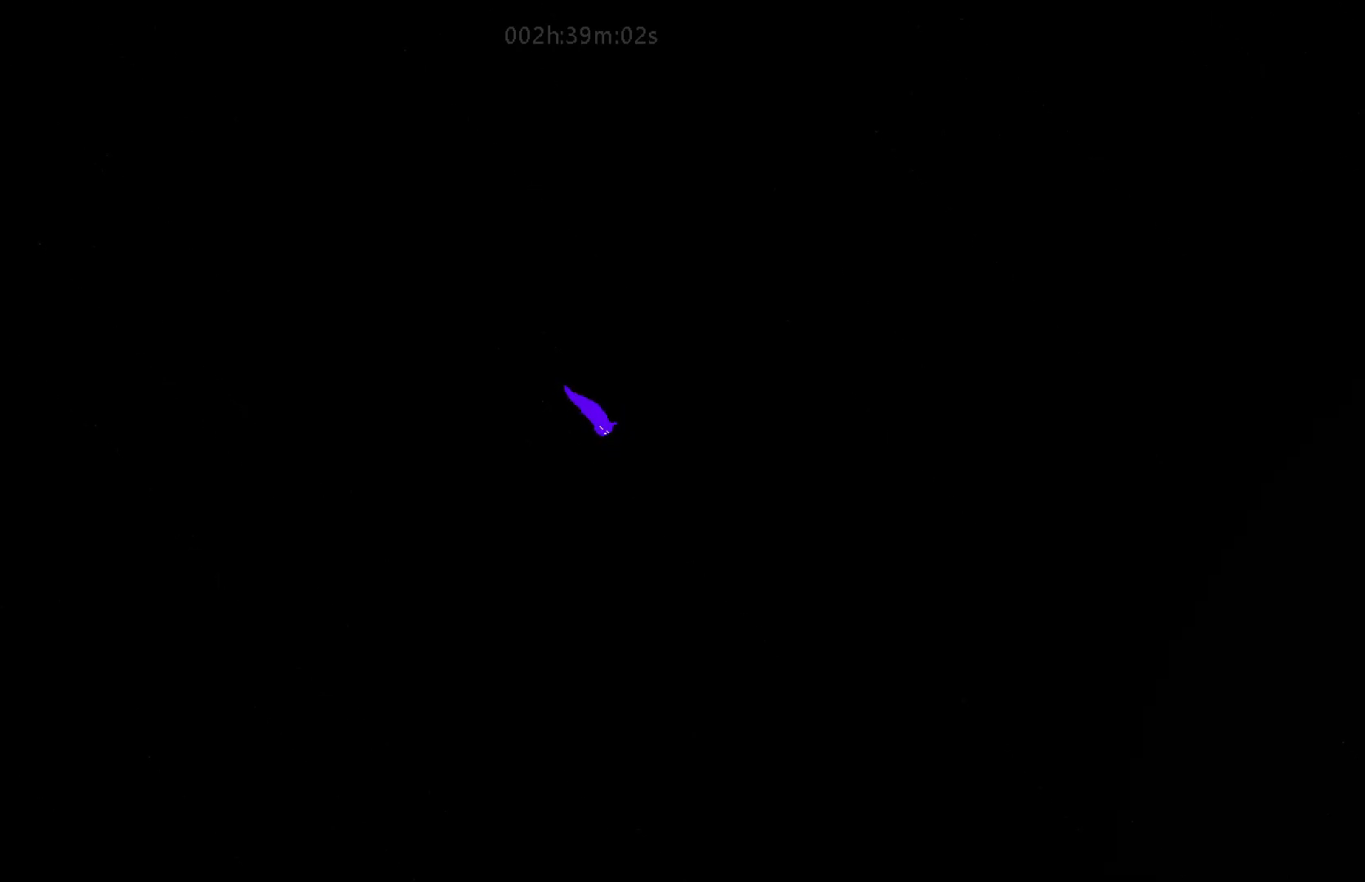
{"keys": ["down", "right"], "mouse_move": "down-right", "events": []}
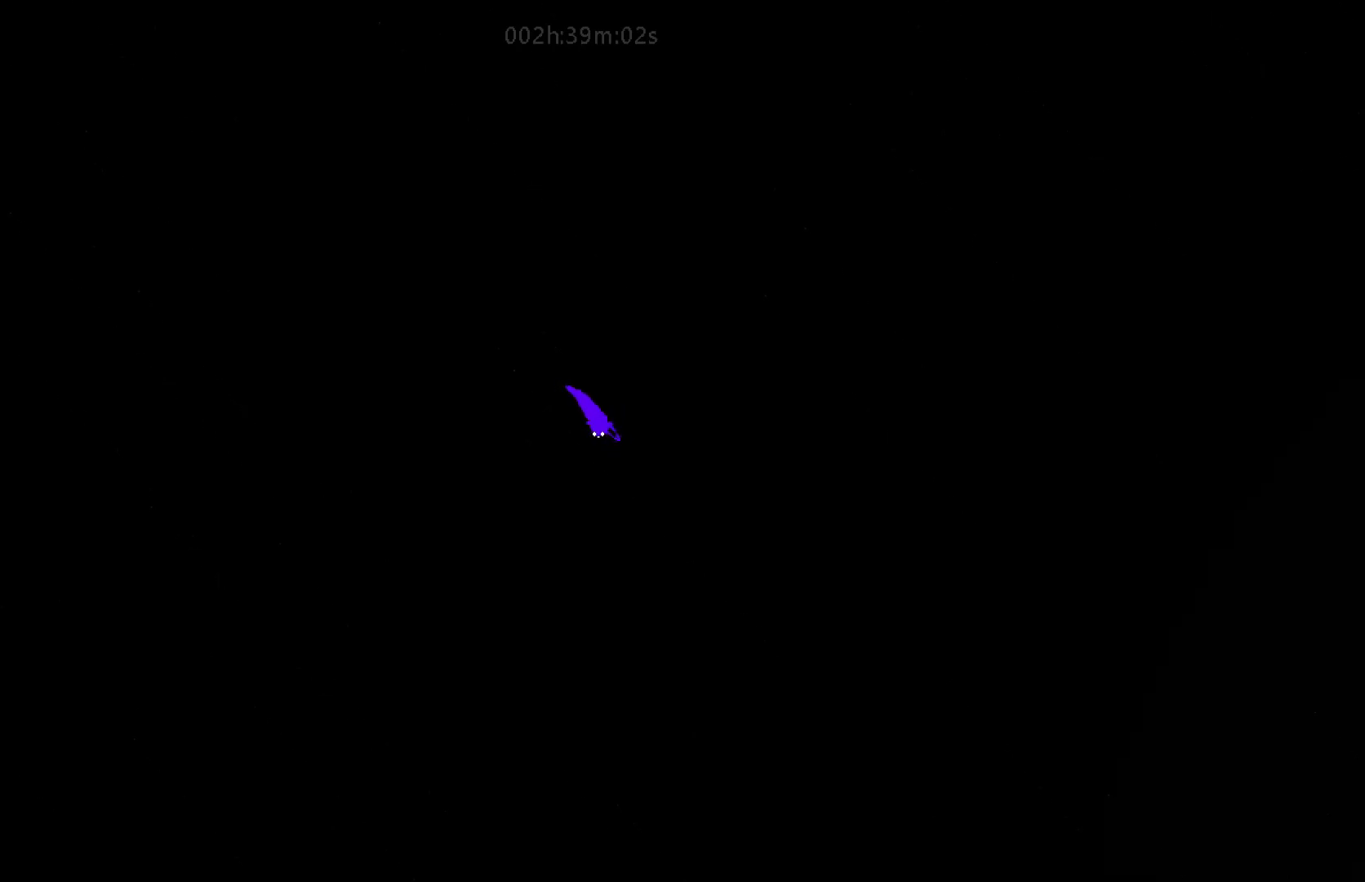
{"keys": ["down", "right"], "mouse_move": "down-right", "events": []}
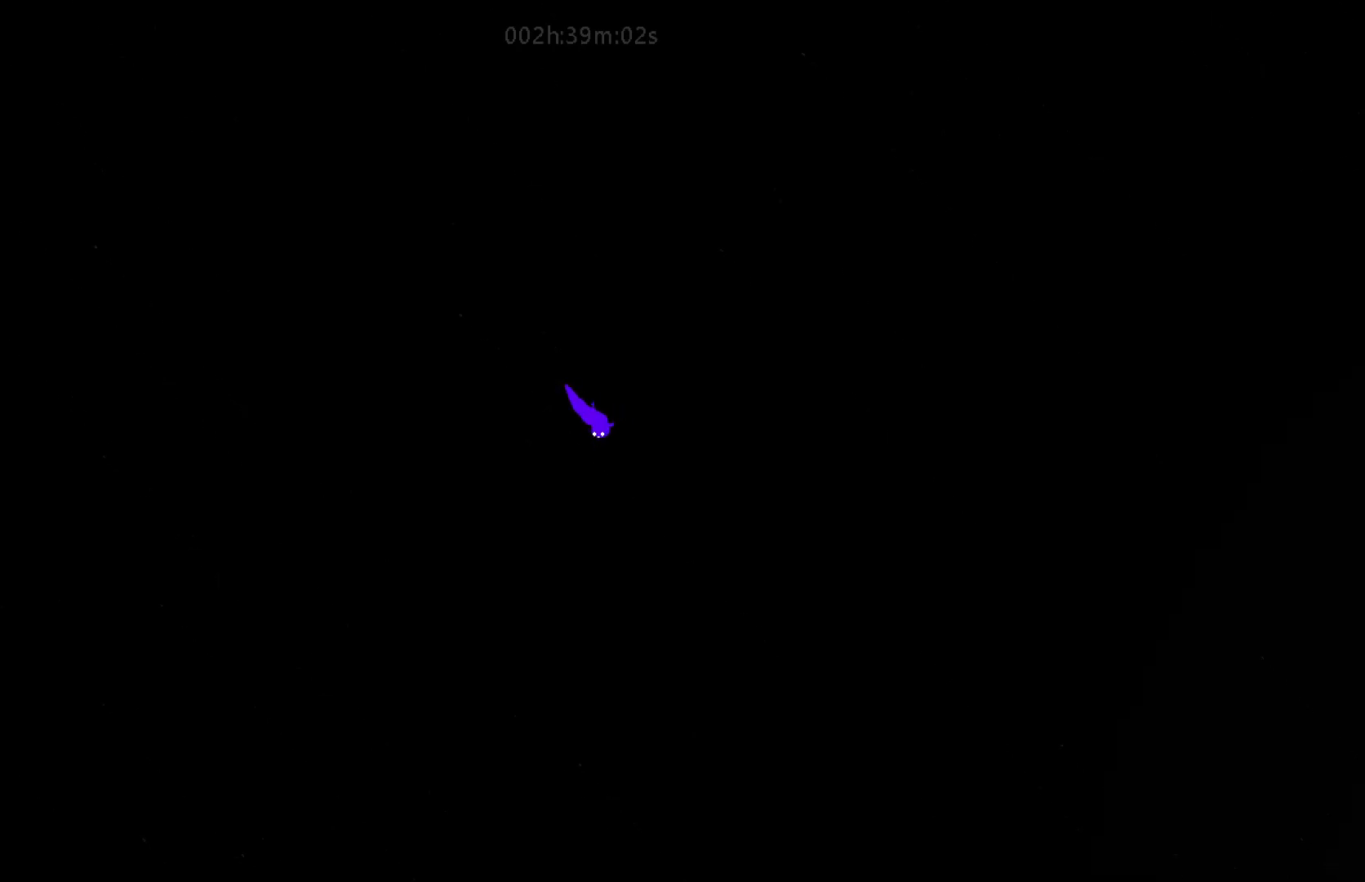
{"keys": ["down", "right"], "mouse_move": "down-right", "events": []}
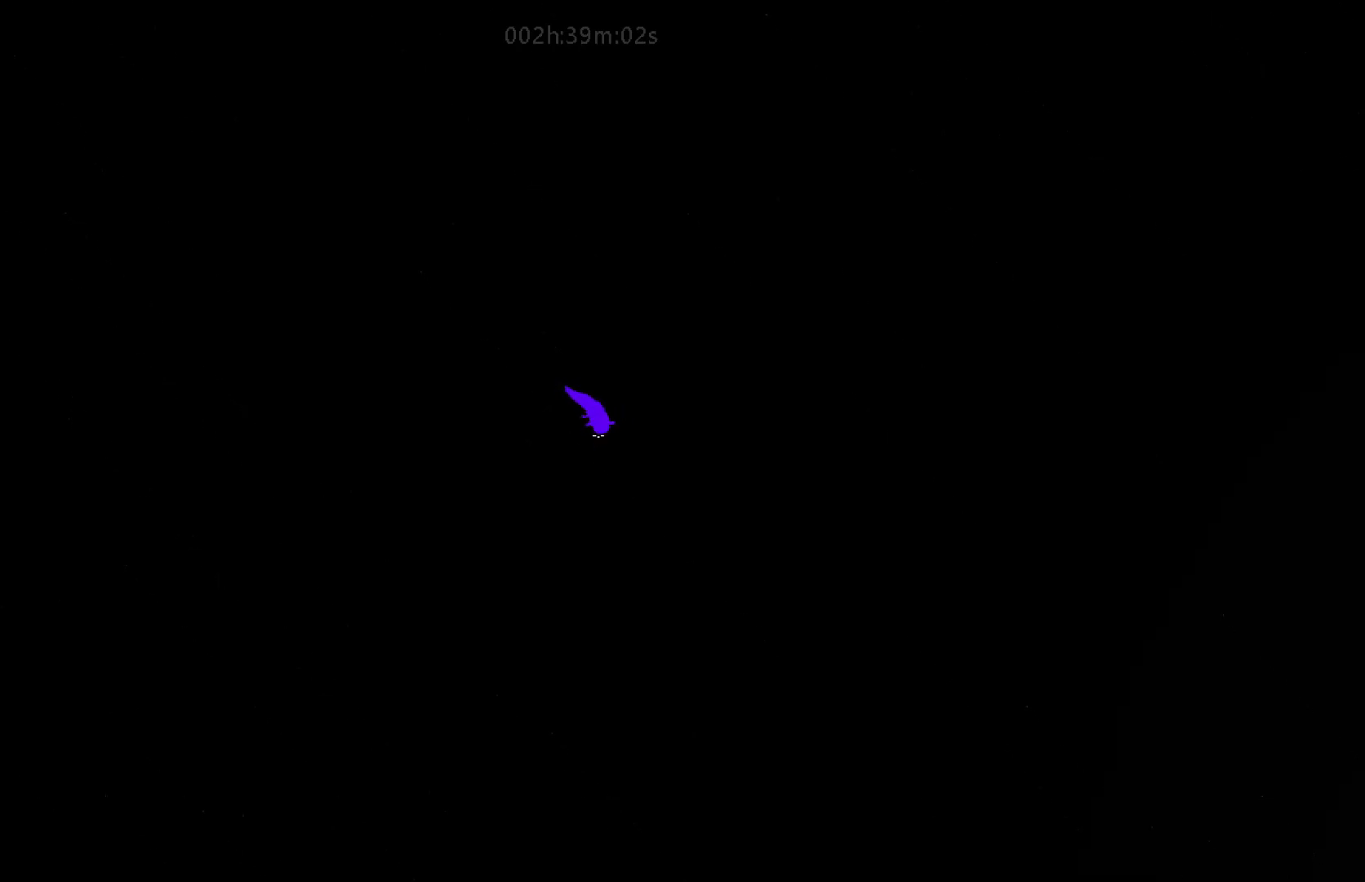
{"keys": ["down", "right"], "mouse_move": "down-right", "events": []}
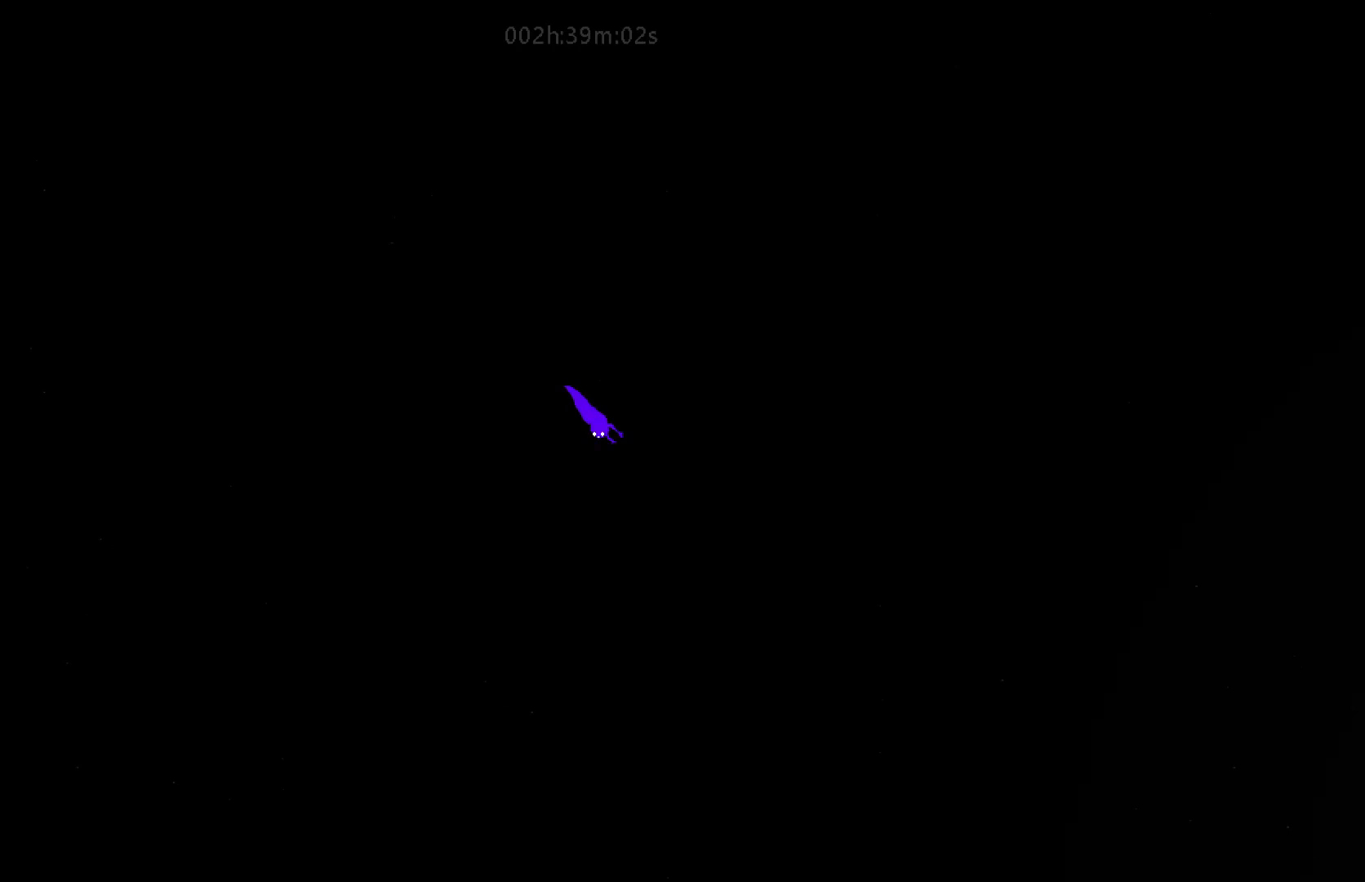
{"keys": ["down", "right"], "mouse_move": "down-right", "events": []}
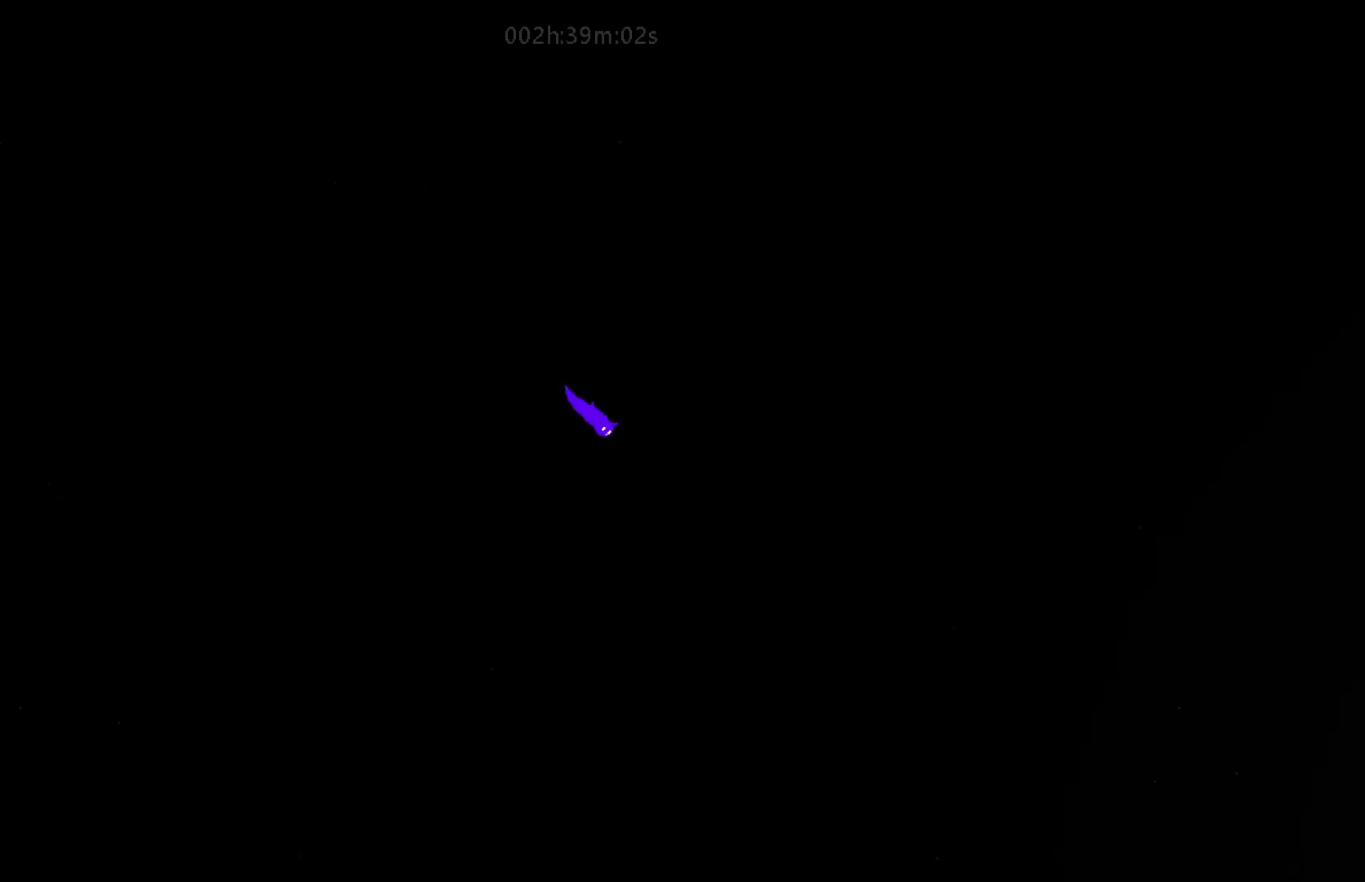
{"keys": ["down", "right"], "mouse_move": "down-right", "events": []}